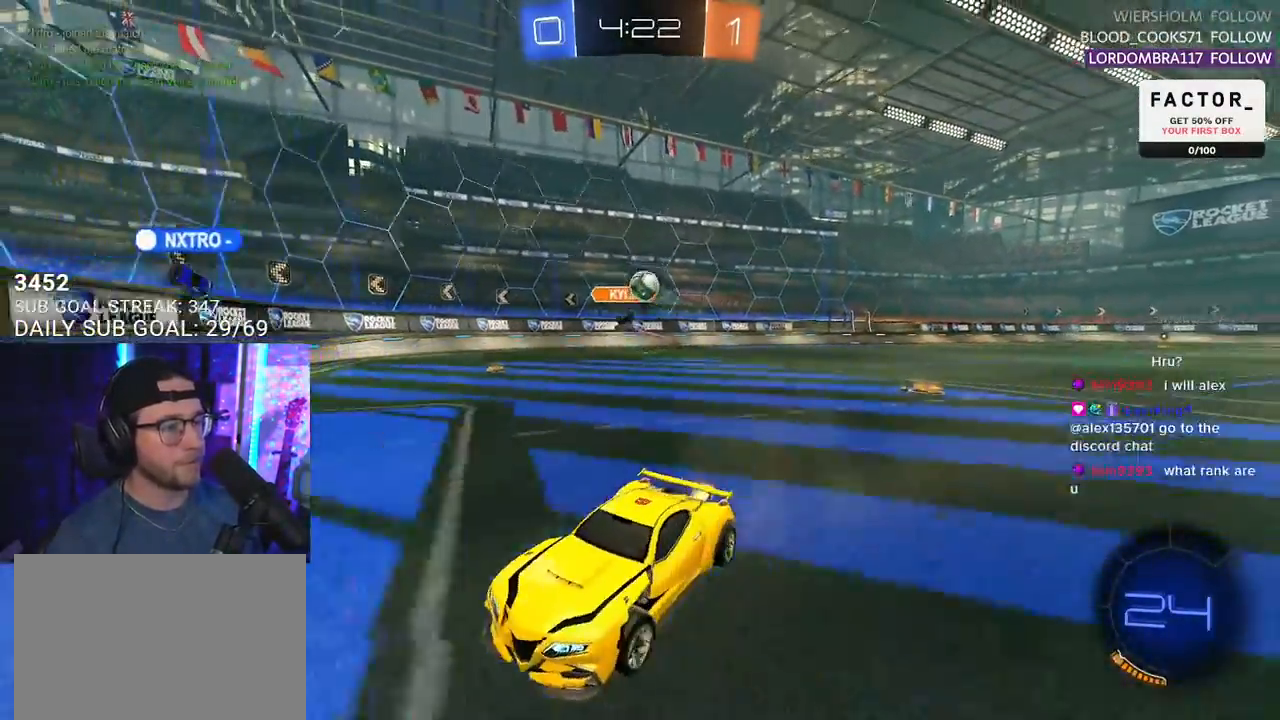
Gameplay with a controller (PlayStation layout); each line is a JSON object with the inputs held at the frame after it. "events" lists button and stick changes between this image and that frame as [ms after this image, input, new state], when the widget could be followed in between. Not read: START.
{"buttons": ["SQUARE", "R2"], "left_stick": "right", "right_stick": "center", "events": [[117, "left_stick", "center"], [217, "SQUARE", "down"], [217, "left_stick", "right"]]}
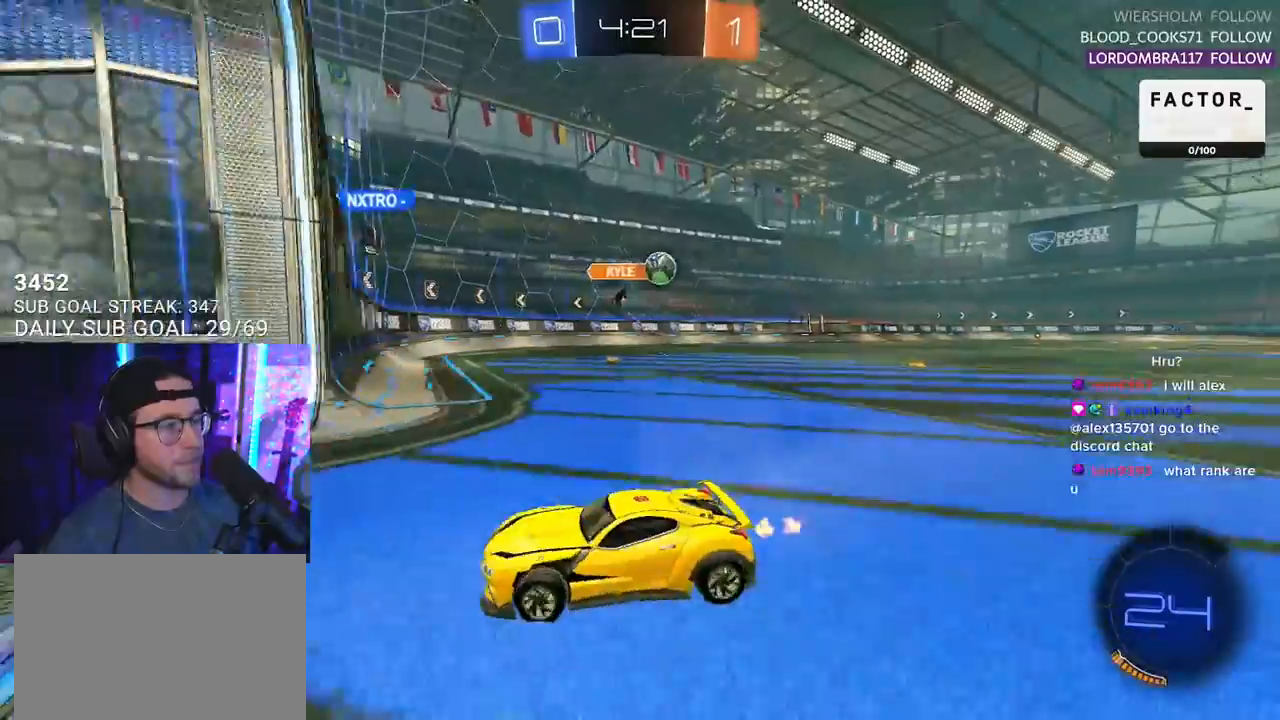
{"buttons": ["L2"], "left_stick": "down-right", "right_stick": "center", "events": [[117, "L2", "down"], [117, "left_stick", "down-left"], [167, "SQUARE", "up"], [200, "R2", "up"], [400, "left_stick", "down-right"]]}
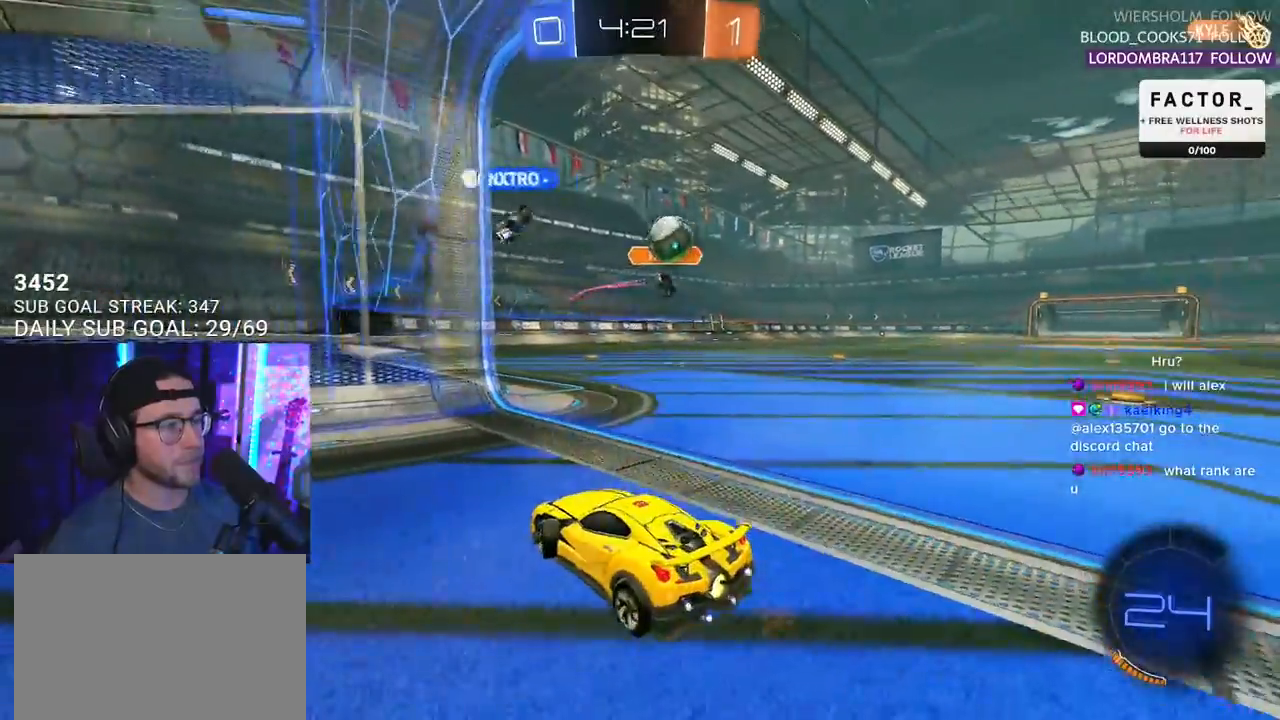
{"buttons": ["L2"], "left_stick": "down-right", "right_stick": "center", "events": []}
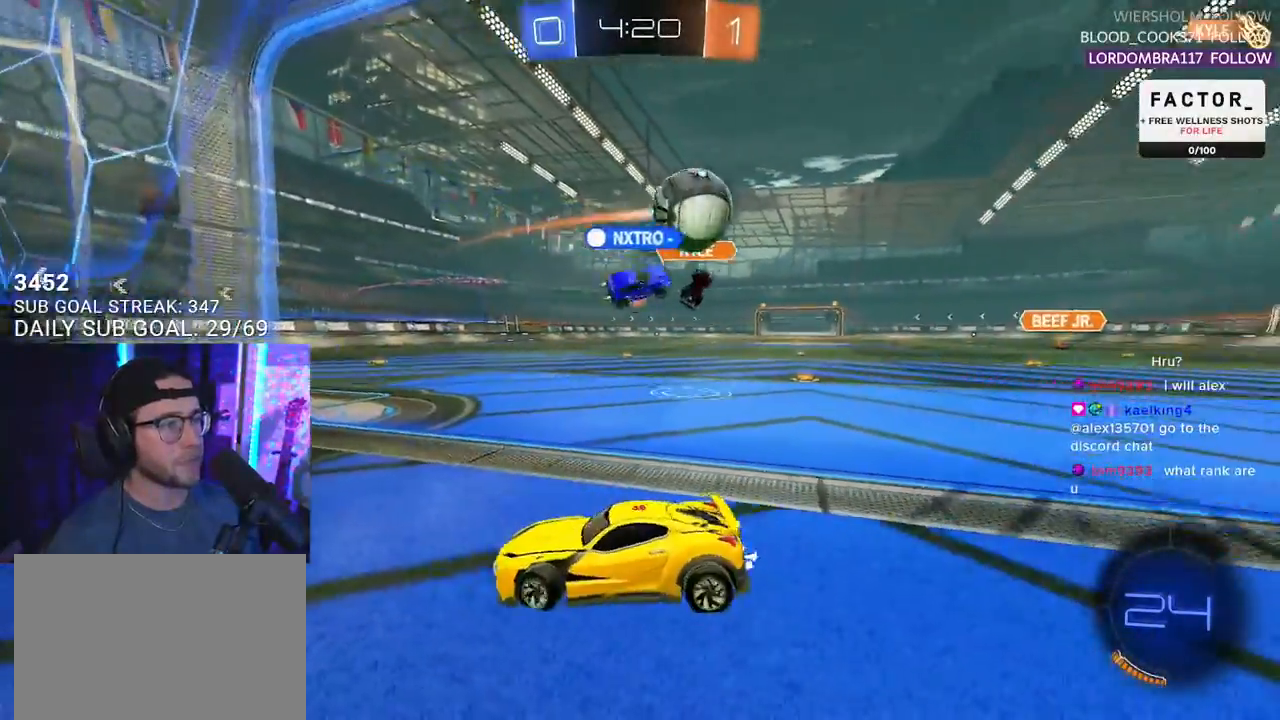
{"buttons": ["R2"], "left_stick": "center", "right_stick": "center", "events": [[233, "R2", "down"], [233, "left_stick", "center"], [283, "L2", "up"]]}
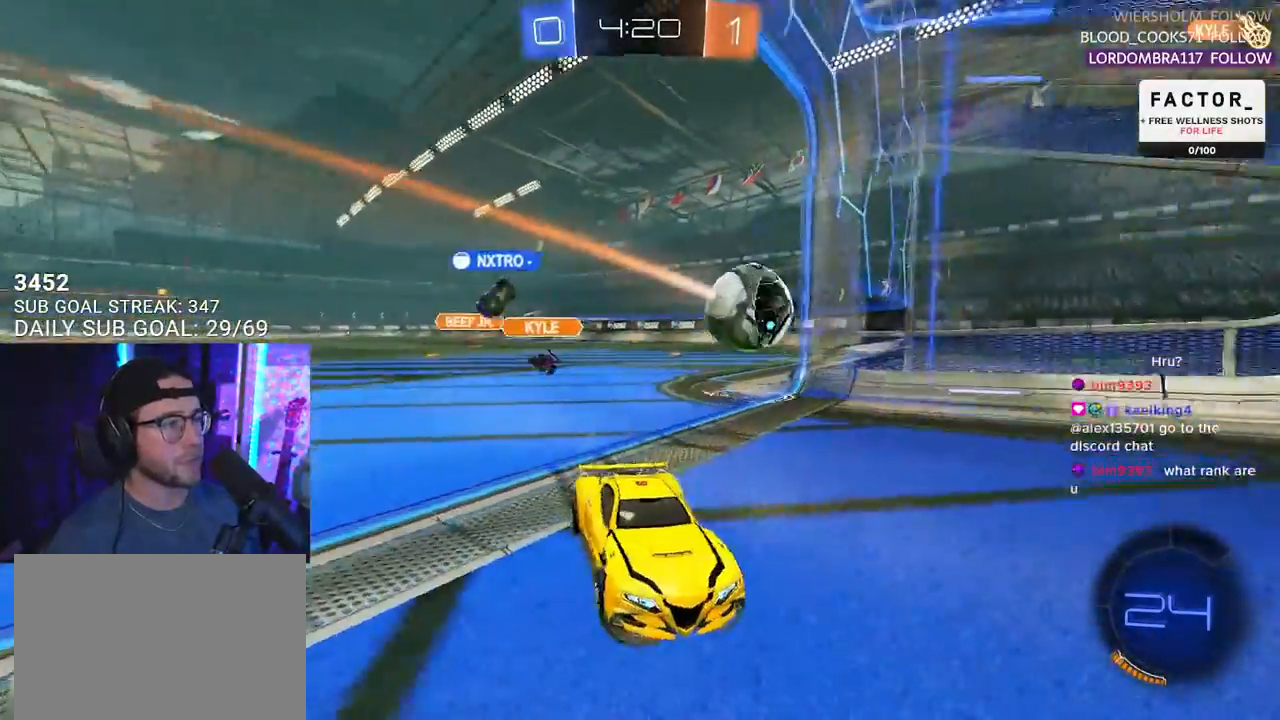
{"buttons": ["R2"], "left_stick": "right", "right_stick": "center", "events": [[217, "left_stick", "right"], [383, "SQUARE", "down"], [483, "SQUARE", "up"]]}
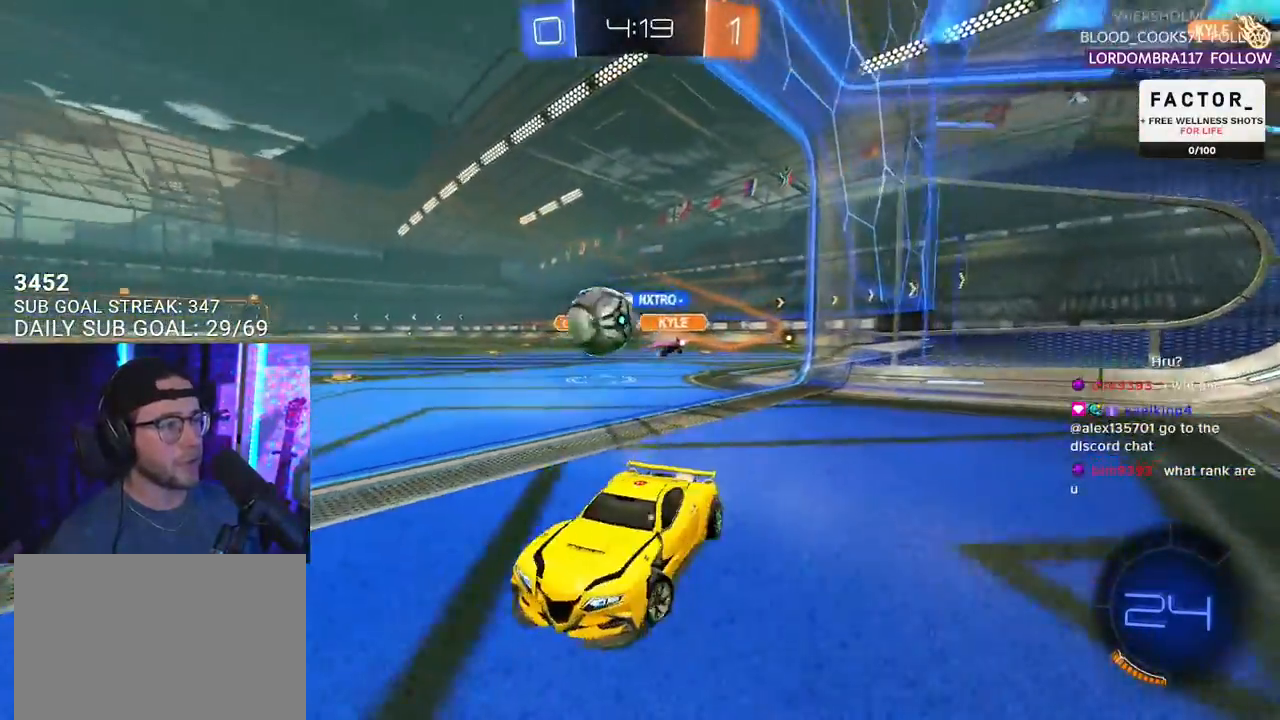
{"buttons": ["R2"], "left_stick": "right", "right_stick": "center", "events": []}
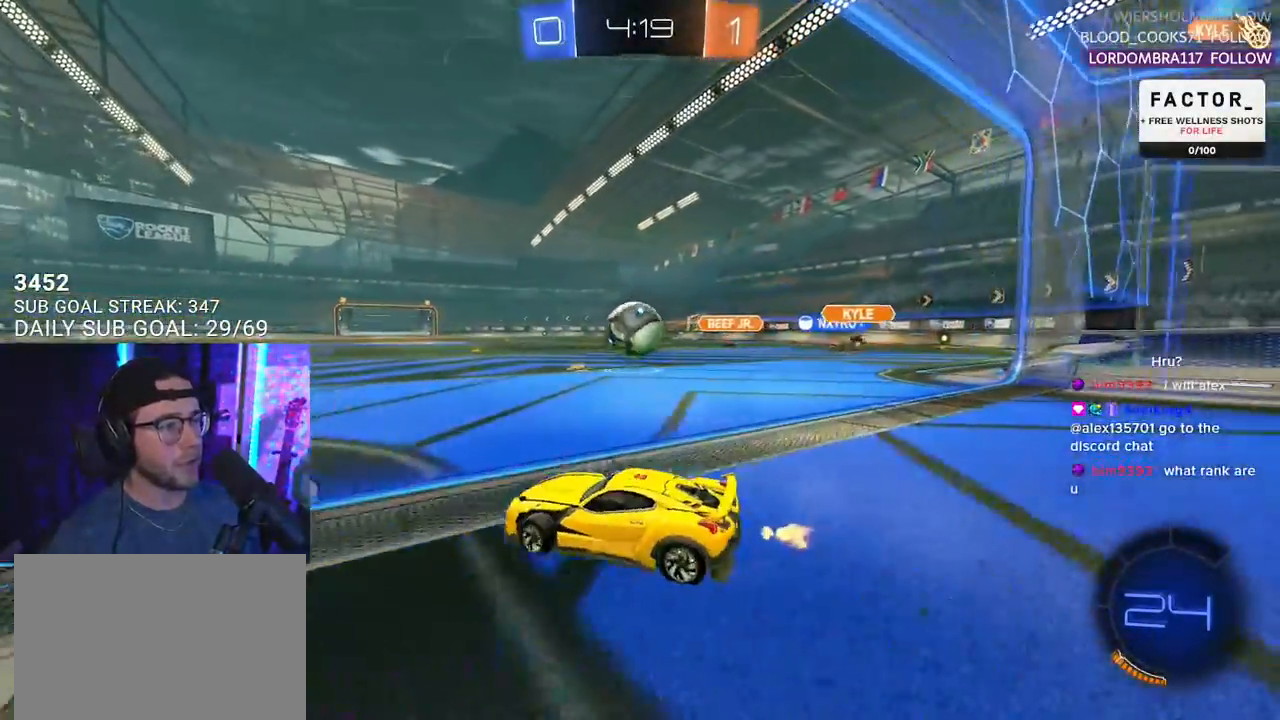
{"buttons": ["R2"], "left_stick": "down", "right_stick": "center", "events": [[233, "left_stick", "up"], [267, "CROSS", "down"], [300, "CROSS", "up"], [433, "left_stick", "down"]]}
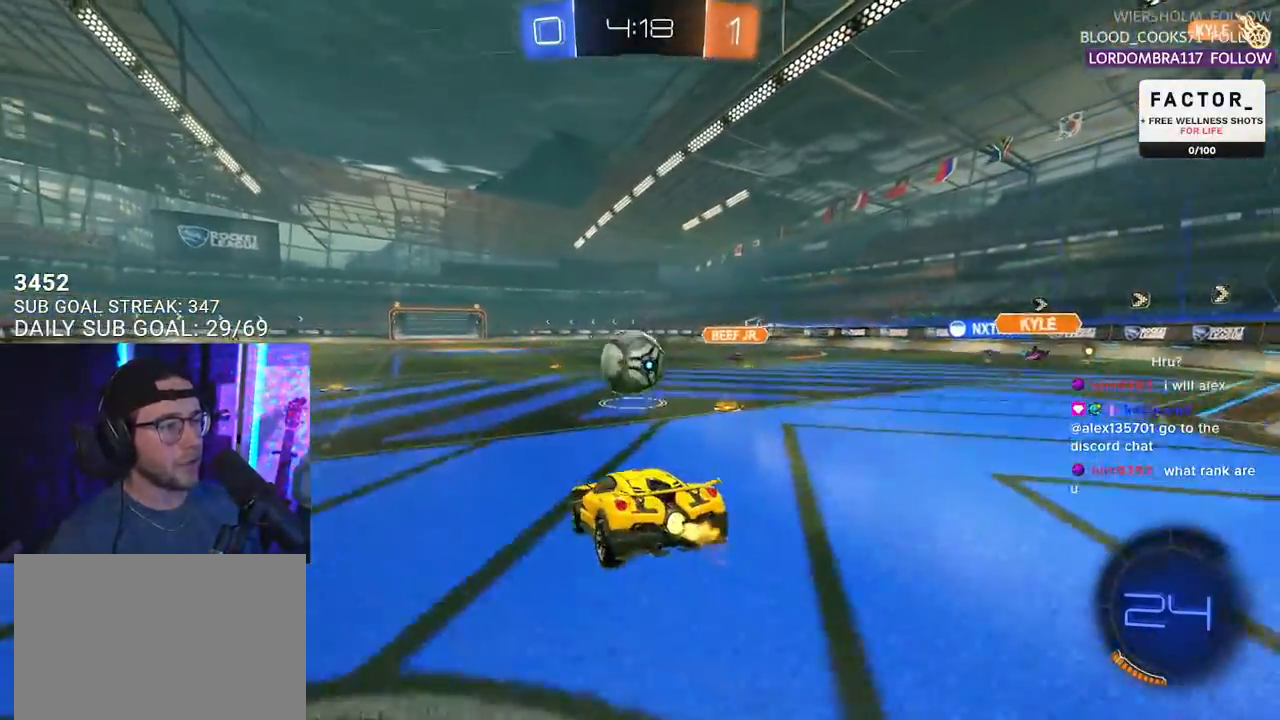
{"buttons": ["R2"], "left_stick": "left", "right_stick": "center", "events": [[133, "left_stick", "center"], [350, "left_stick", "left"]]}
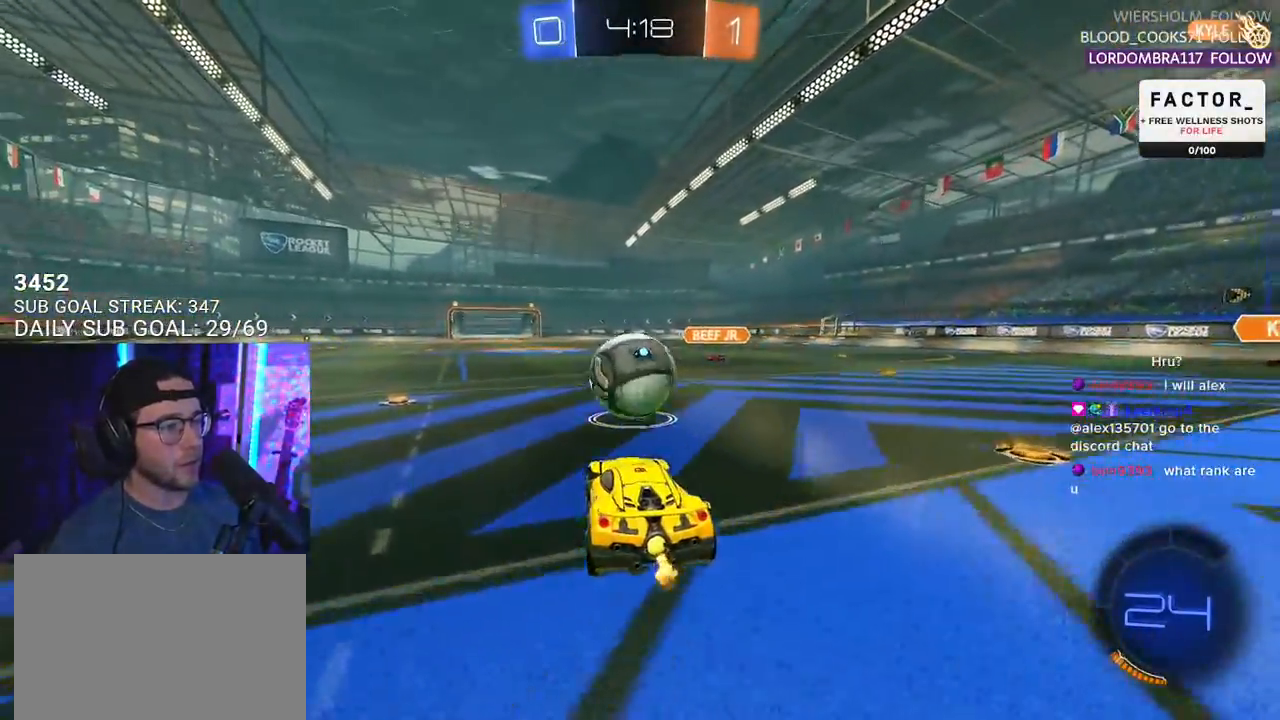
{"buttons": ["R2"], "left_stick": "right", "right_stick": "center", "events": [[17, "left_stick", "center"], [117, "left_stick", "left"], [333, "left_stick", "center"], [433, "left_stick", "right"]]}
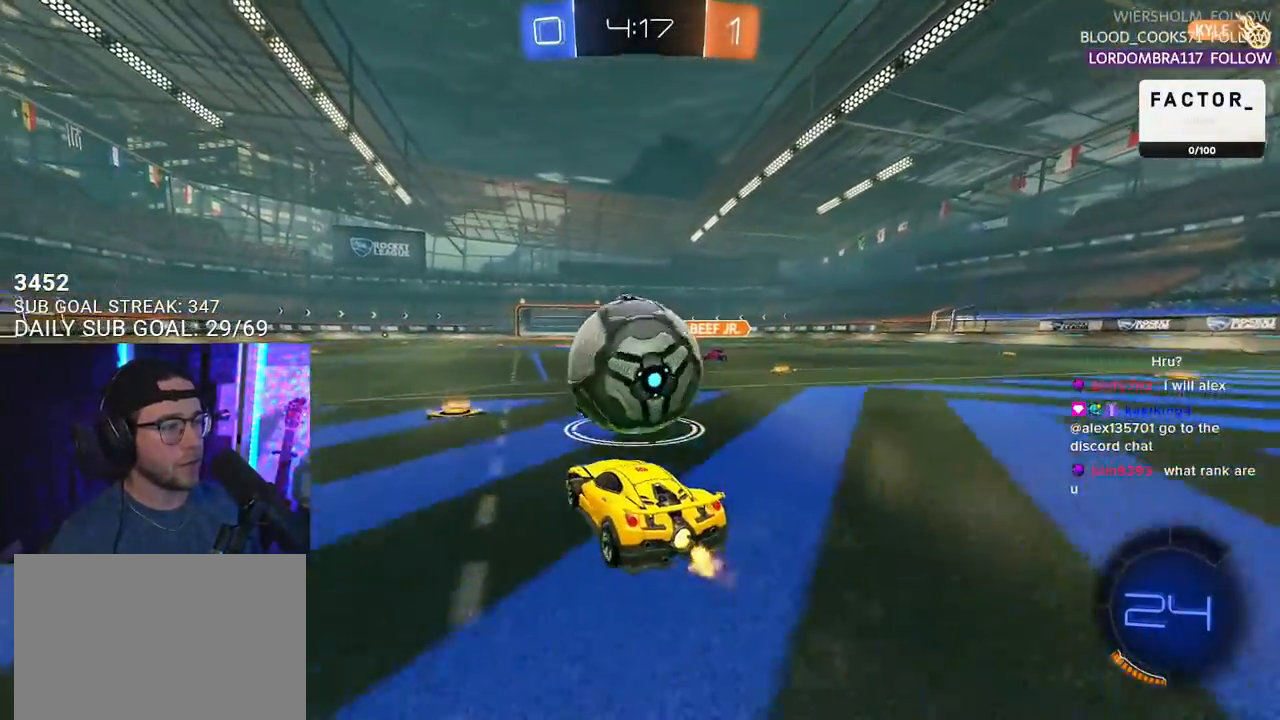
{"buttons": ["R2"], "left_stick": "center", "right_stick": "center", "events": [[17, "L2", "down"], [17, "R2", "up"], [33, "left_stick", "left"], [233, "left_stick", "center"], [267, "R2", "down"], [300, "L2", "up"], [367, "left_stick", "left"], [500, "left_stick", "center"]]}
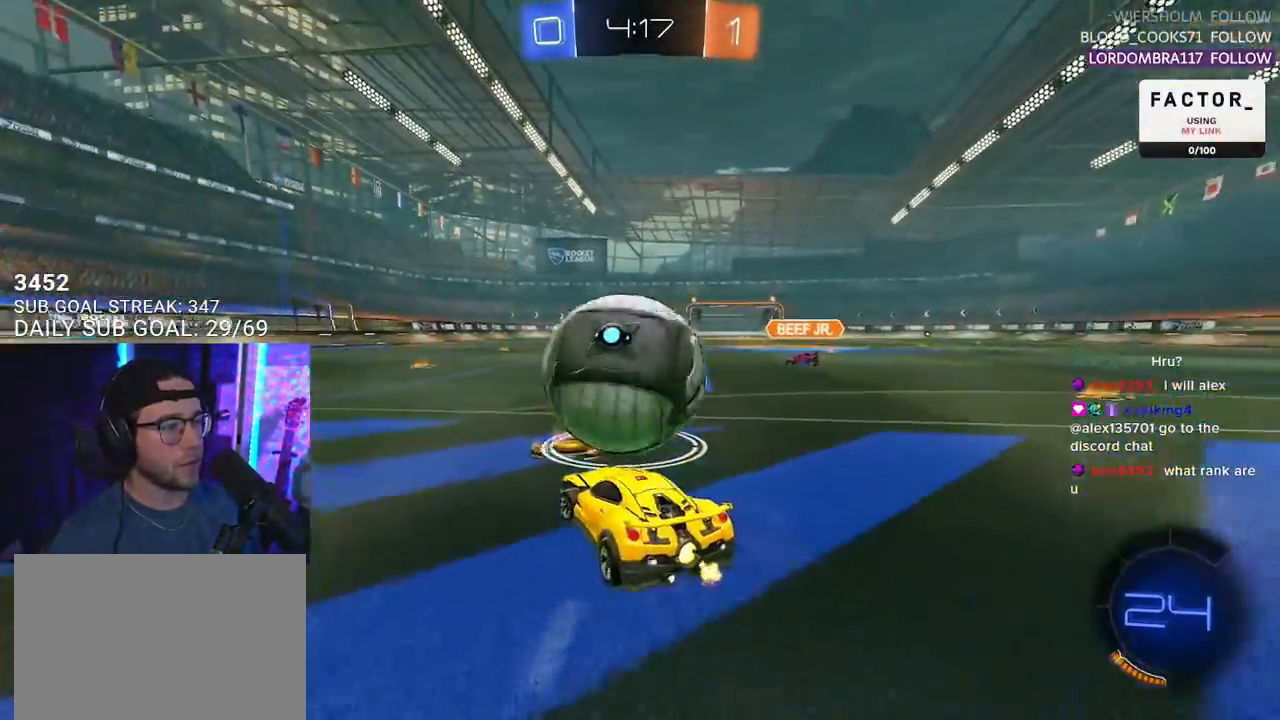
{"buttons": ["R1", "R2"], "left_stick": "center", "right_stick": "center", "events": [[17, "left_stick", "right"], [267, "left_stick", "left"], [300, "R1", "down"], [500, "left_stick", "center"]]}
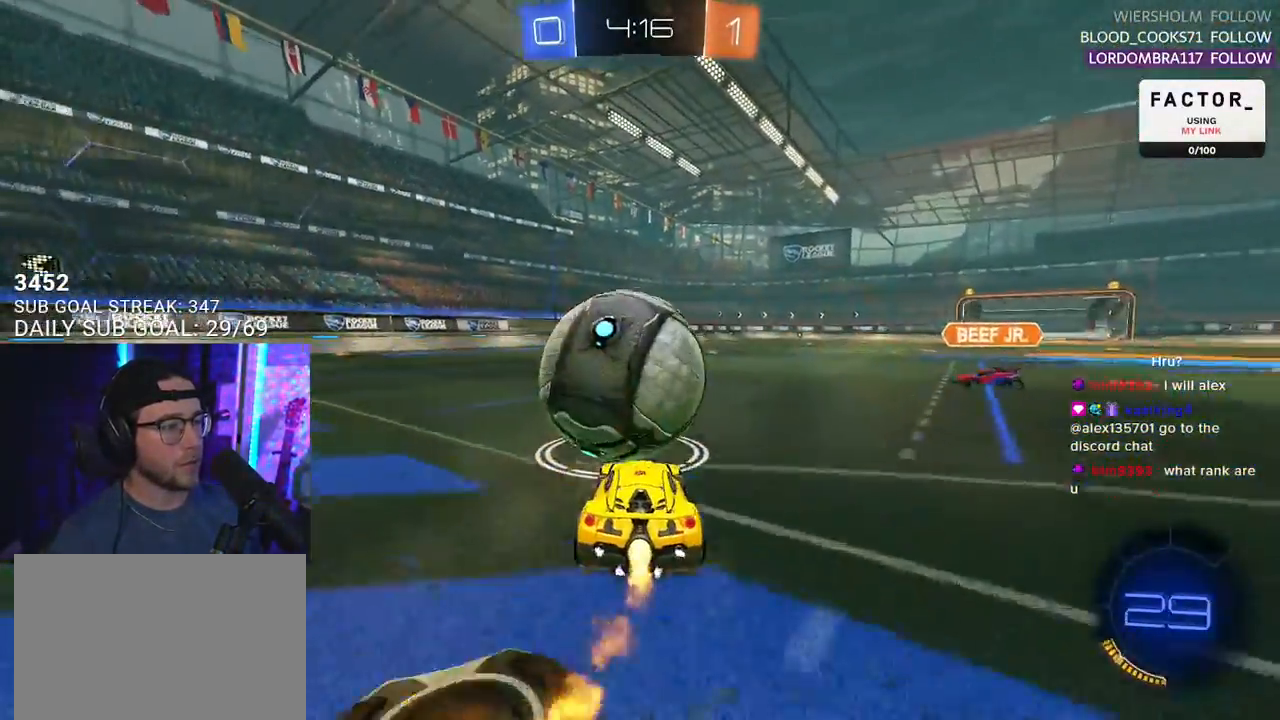
{"buttons": ["SQUARE", "L2", "R1", "R2", "L3"], "left_stick": "down-left", "right_stick": "center", "events": [[100, "left_stick", "up-right"], [117, "CROSS", "down"], [267, "CROSS", "up"], [267, "L2", "down"], [267, "left_stick", "up-left"], [333, "CROSS", "down"], [367, "L2", "up"], [367, "L3", "down"], [367, "SQUARE", "down"], [367, "left_stick", "down"], [433, "CROSS", "up"], [433, "L2", "down"], [467, "left_stick", "down-left"]]}
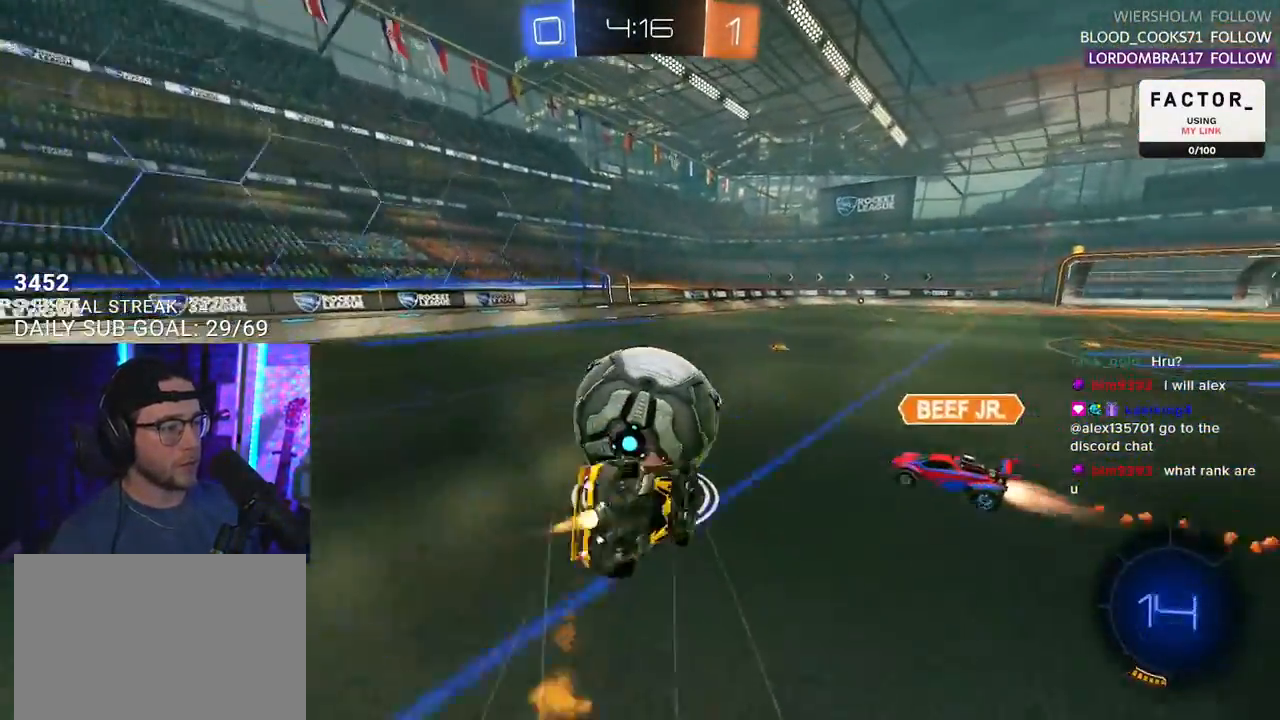
{"buttons": ["L2", "R1", "R2"], "left_stick": "down-left", "right_stick": "center", "events": [[17, "SQUARE", "up"], [83, "L3", "up"]]}
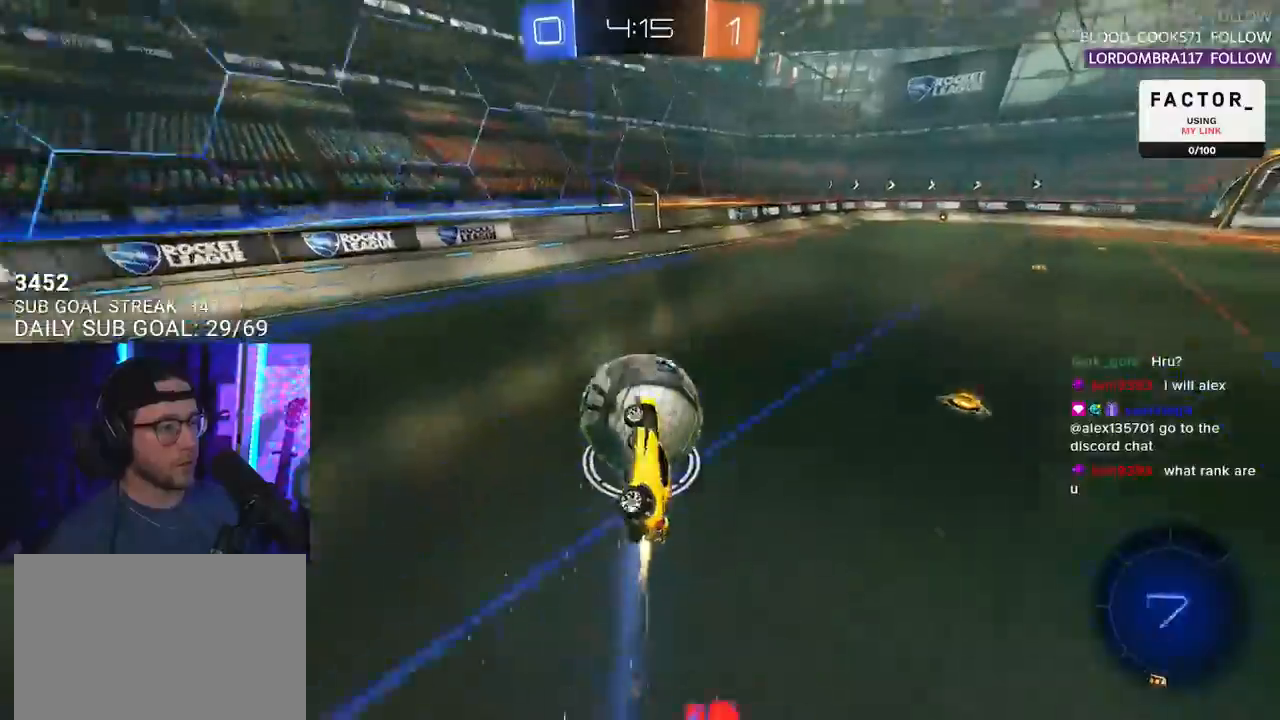
{"buttons": ["R2"], "left_stick": "center", "right_stick": "center", "events": [[100, "L2", "up"], [100, "R1", "up"], [117, "left_stick", "center"], [217, "left_stick", "right"], [400, "left_stick", "center"]]}
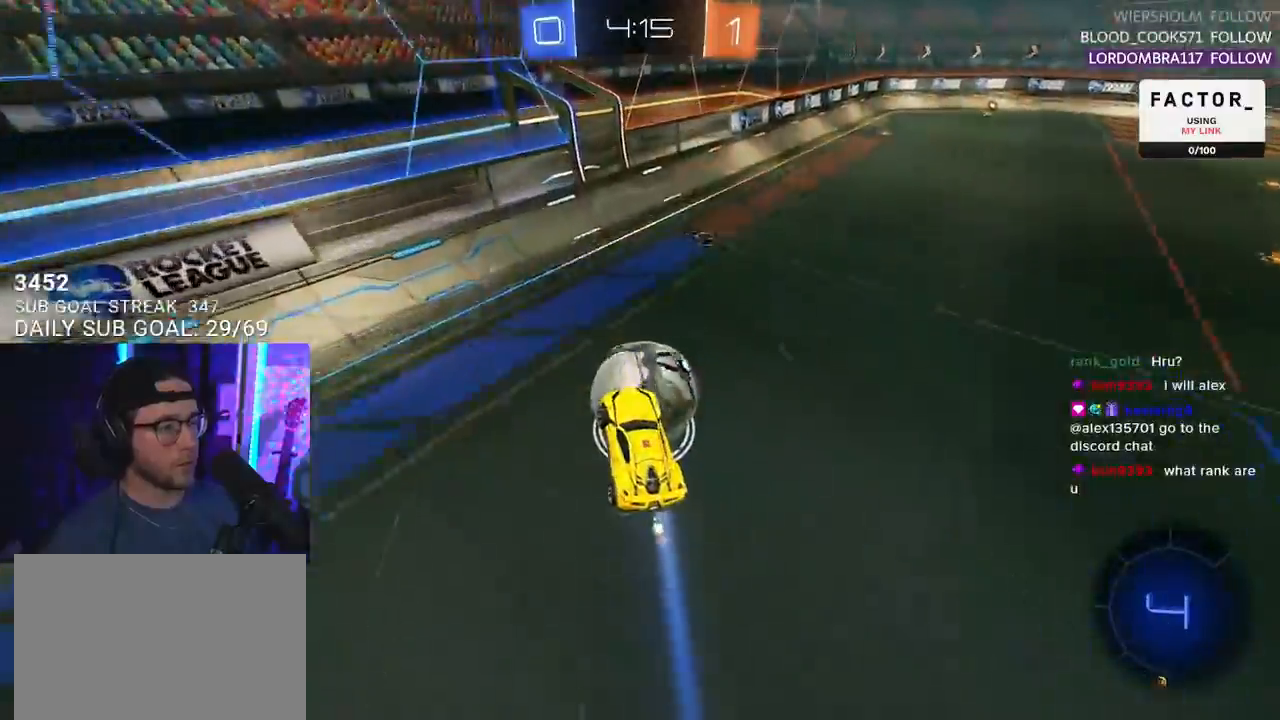
{"buttons": ["R2"], "left_stick": "up-left", "right_stick": "center", "events": [[100, "L3", "down"], [167, "left_stick", "down-right"], [217, "left_stick", "down"], [317, "L3", "up"], [433, "left_stick", "up-left"]]}
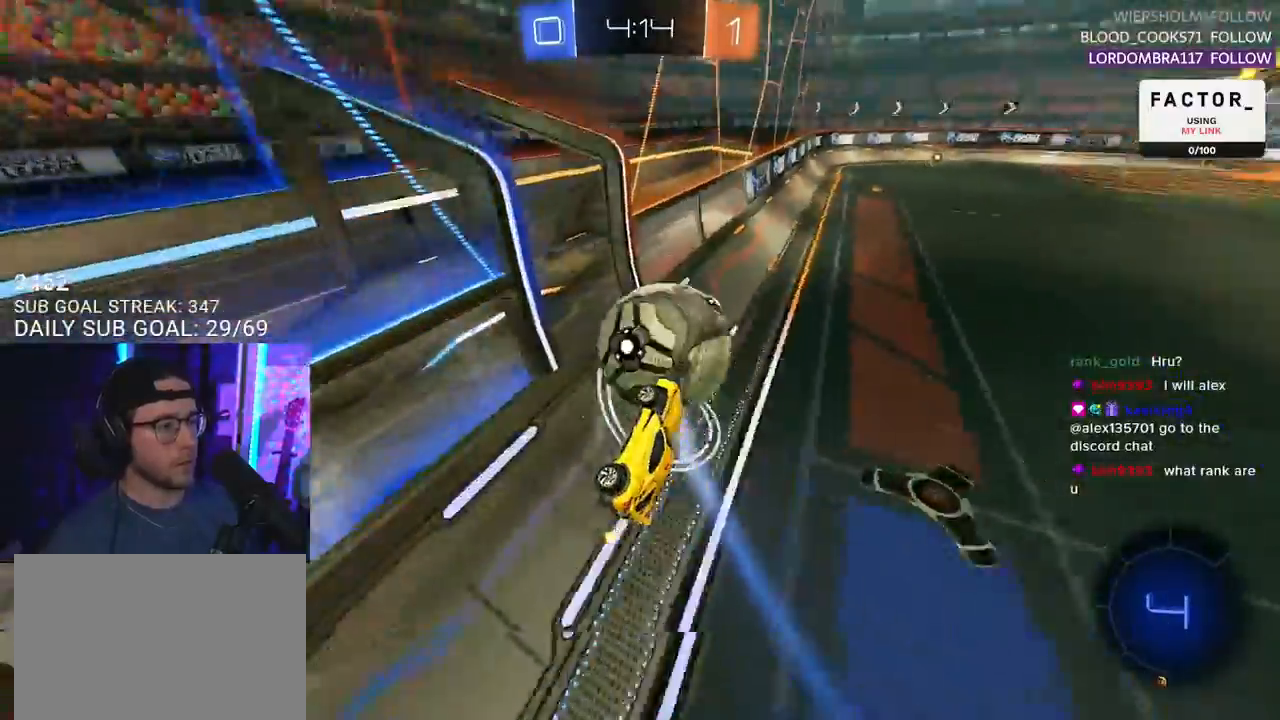
{"buttons": ["CROSS", "R2"], "left_stick": "center", "right_stick": "center", "events": [[17, "left_stick", "up"], [183, "left_stick", "right"], [483, "CROSS", "down"], [483, "left_stick", "center"]]}
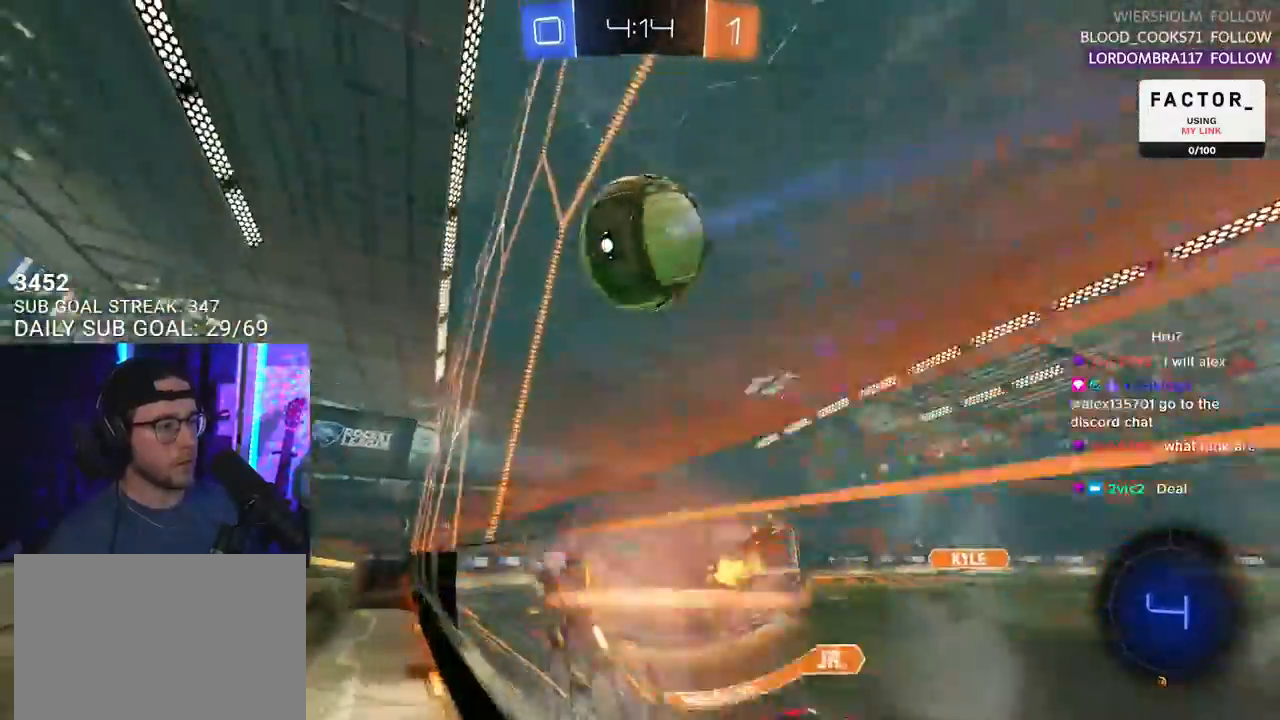
{"buttons": ["R2"], "left_stick": "up-left", "right_stick": "center", "events": [[17, "L2", "down"], [17, "left_stick", "down-left"], [100, "CROSS", "up"], [100, "TRIANGLE", "down"], [200, "TRIANGLE", "up"], [217, "L2", "up"], [300, "left_stick", "center"], [400, "left_stick", "down-left"], [500, "left_stick", "up-left"]]}
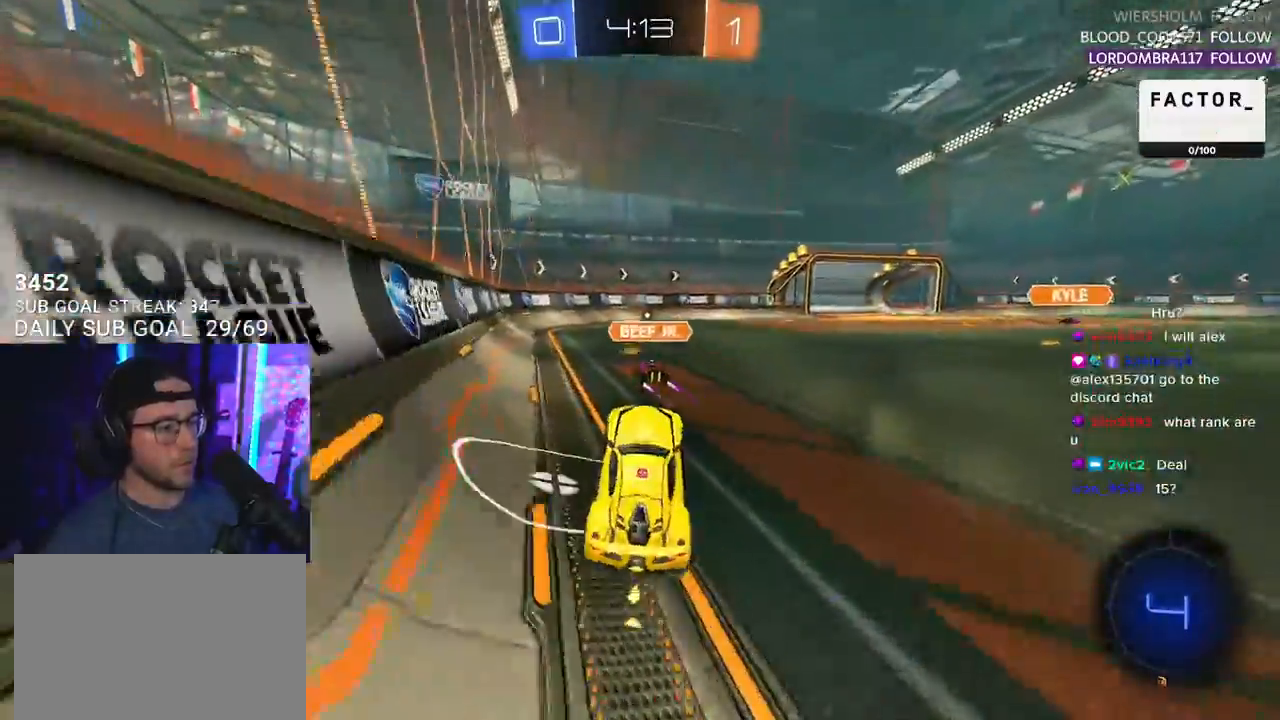
{"buttons": ["R2"], "left_stick": "left", "right_stick": "center", "events": [[17, "left_stick", "up"], [83, "CROSS", "down"], [117, "left_stick", "up-left"], [167, "CROSS", "up"], [217, "left_stick", "left"], [317, "TRIANGLE", "down"], [417, "TRIANGLE", "up"]]}
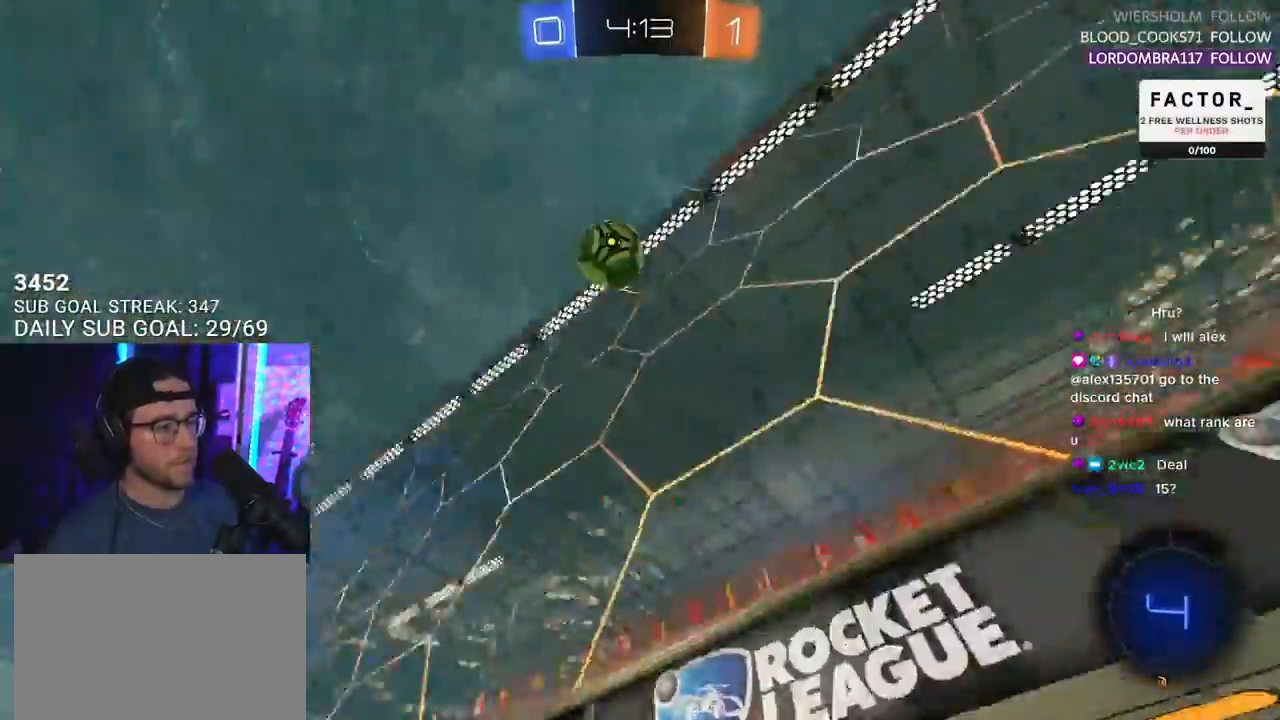
{"buttons": ["R2"], "left_stick": "center", "right_stick": "center", "events": [[333, "left_stick", "right"], [417, "left_stick", "center"]]}
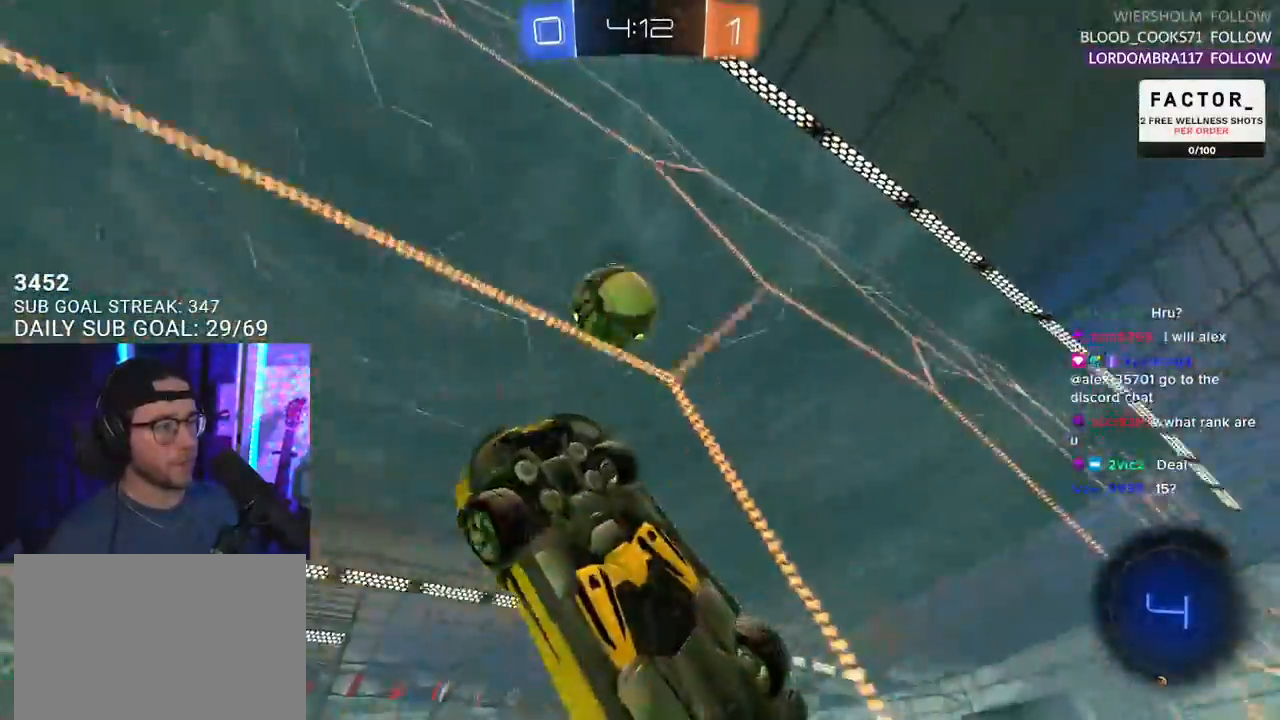
{"buttons": ["R2"], "left_stick": "center", "right_stick": "center", "events": [[17, "left_stick", "right"], [183, "SQUARE", "down"], [317, "SQUARE", "up"], [383, "left_stick", "center"]]}
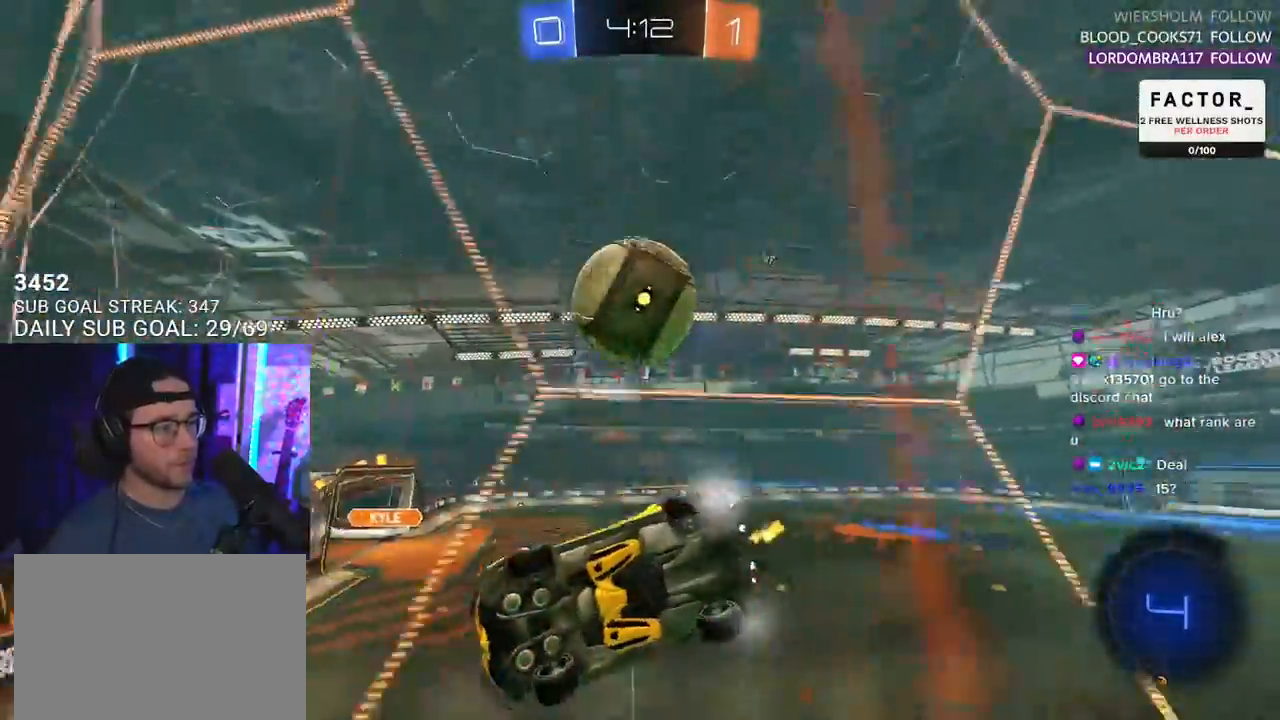
{"buttons": ["SQUARE", "R2"], "left_stick": "up-right", "right_stick": "center", "events": [[217, "left_stick", "left"], [333, "left_stick", "up-right"], [433, "SQUARE", "down"]]}
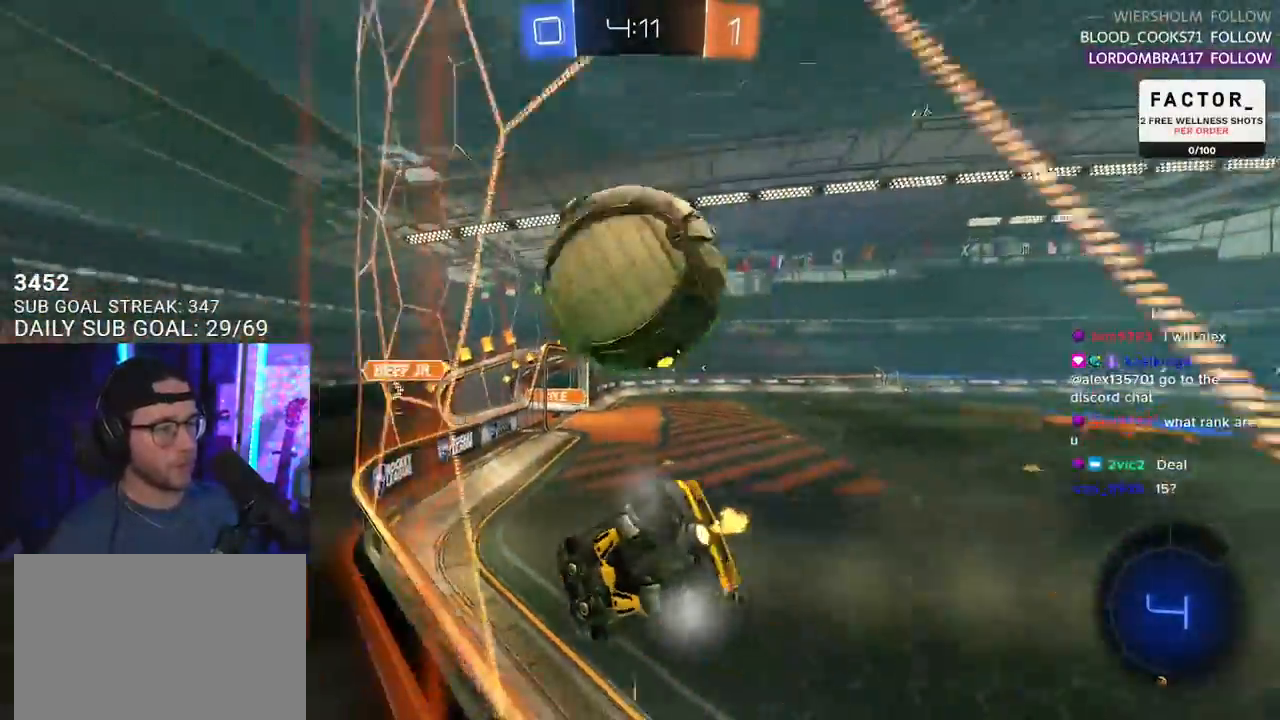
{"buttons": ["R2"], "left_stick": "left", "right_stick": "center"}
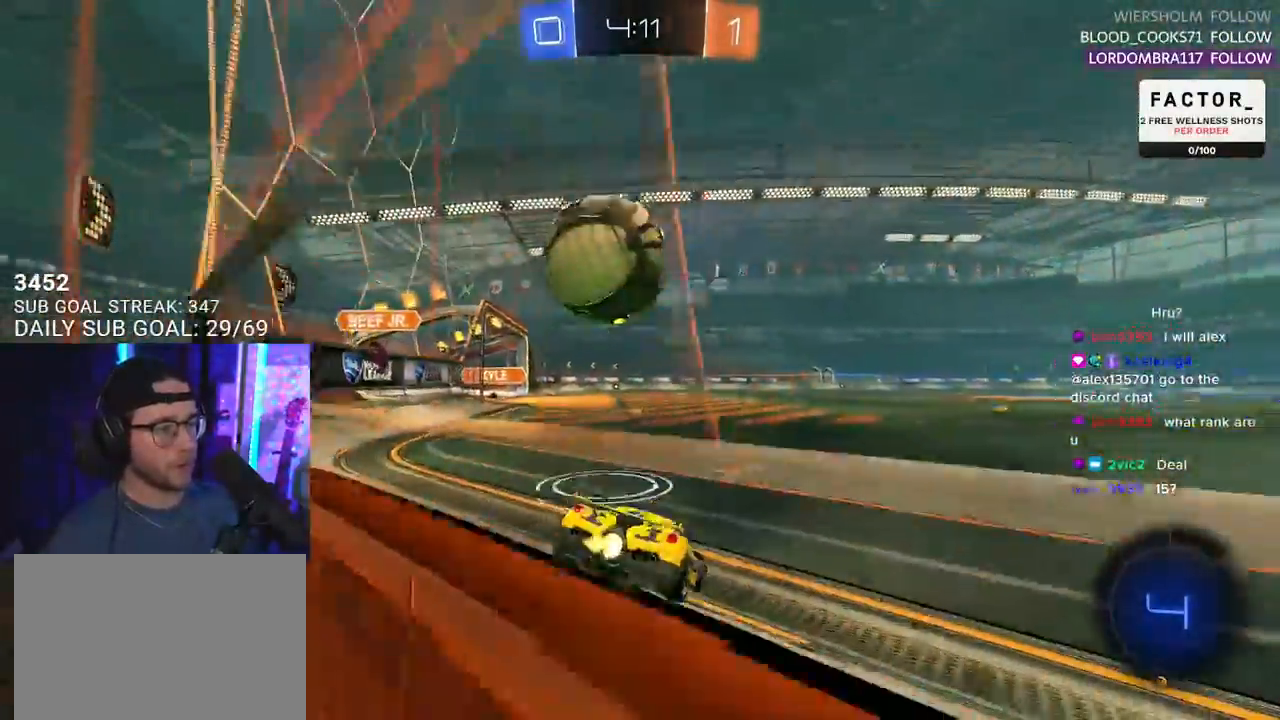
{"buttons": ["R2"], "left_stick": "center", "right_stick": "center", "events": [[217, "R2", "up"], [217, "left_stick", "center"], [283, "L2", "down"], [283, "left_stick", "right"], [383, "L2", "up"], [383, "left_stick", "center"], [417, "R2", "down"]]}
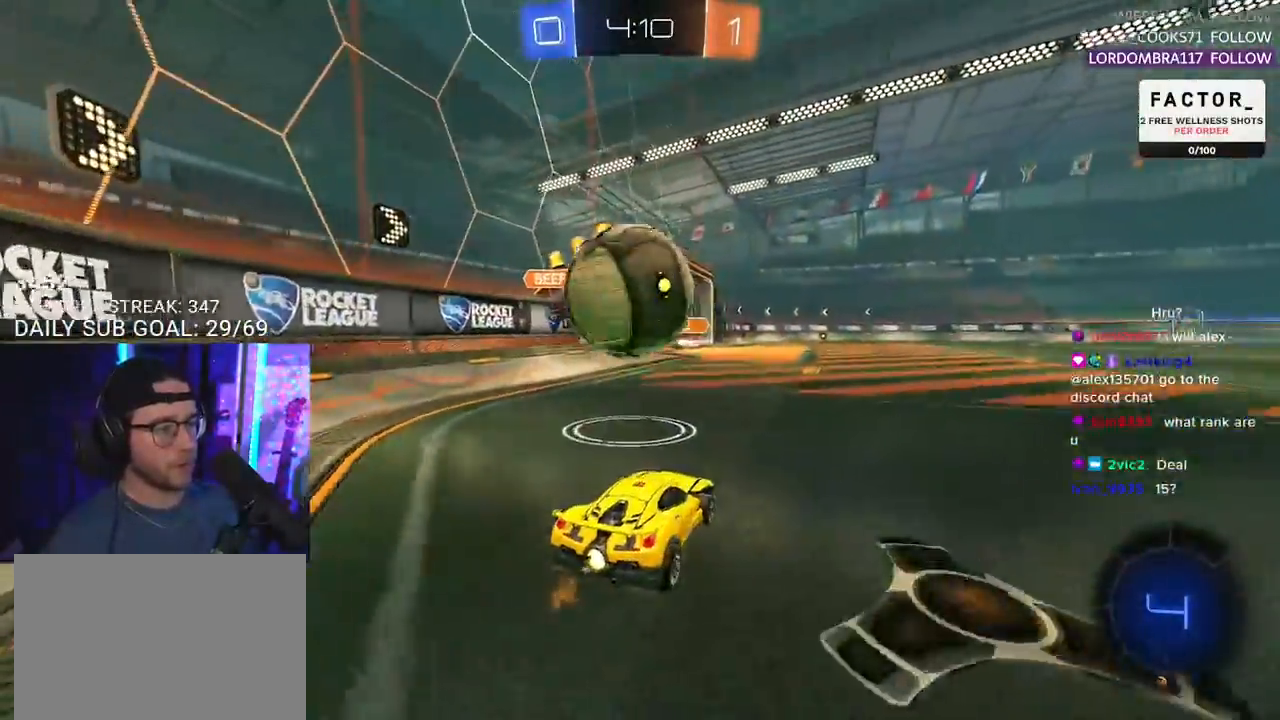
{"buttons": ["R2"], "left_stick": "center", "right_stick": "center", "events": [[100, "left_stick", "left"], [117, "R2", "up"], [200, "left_stick", "center"], [367, "left_stick", "down-left"], [417, "left_stick", "center"], [433, "R2", "down"]]}
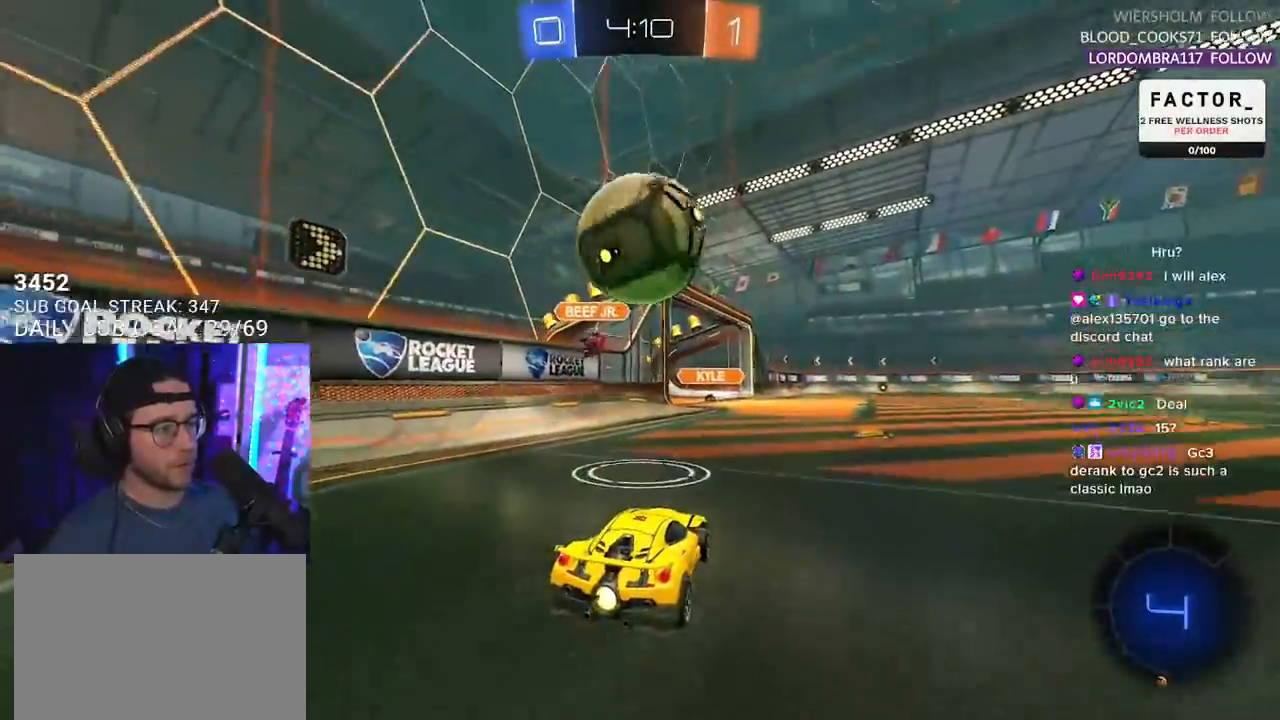
{"buttons": ["R2"], "left_stick": "center", "right_stick": "center", "events": [[200, "L1", "down"], [283, "L1", "up"]]}
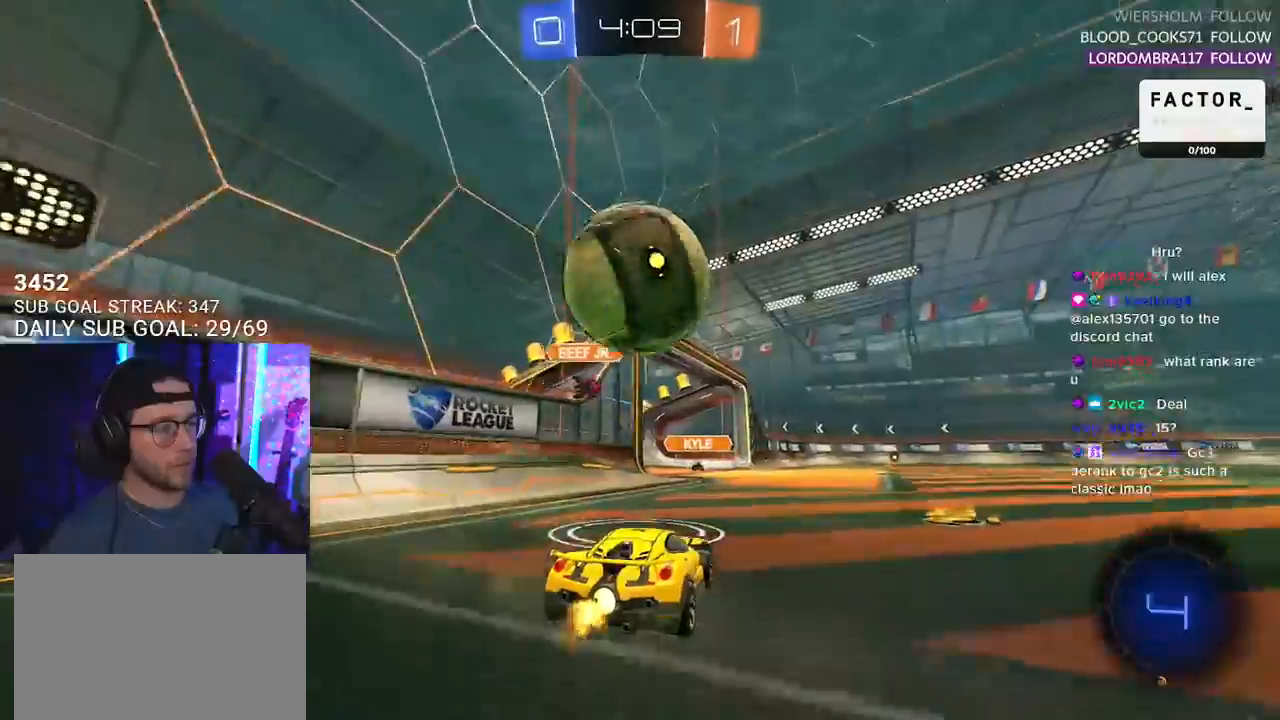
{"buttons": ["L2", "R2"], "left_stick": "down-left", "right_stick": "center", "events": [[117, "R1", "down"], [117, "left_stick", "up-right"], [133, "CROSS", "down"], [200, "L2", "down"], [200, "left_stick", "up-left"], [217, "CROSS", "up"], [233, "R1", "up"], [283, "CROSS", "down"], [333, "L2", "up"], [333, "left_stick", "down"], [383, "CROSS", "up"], [400, "L2", "down"], [417, "left_stick", "down-left"]]}
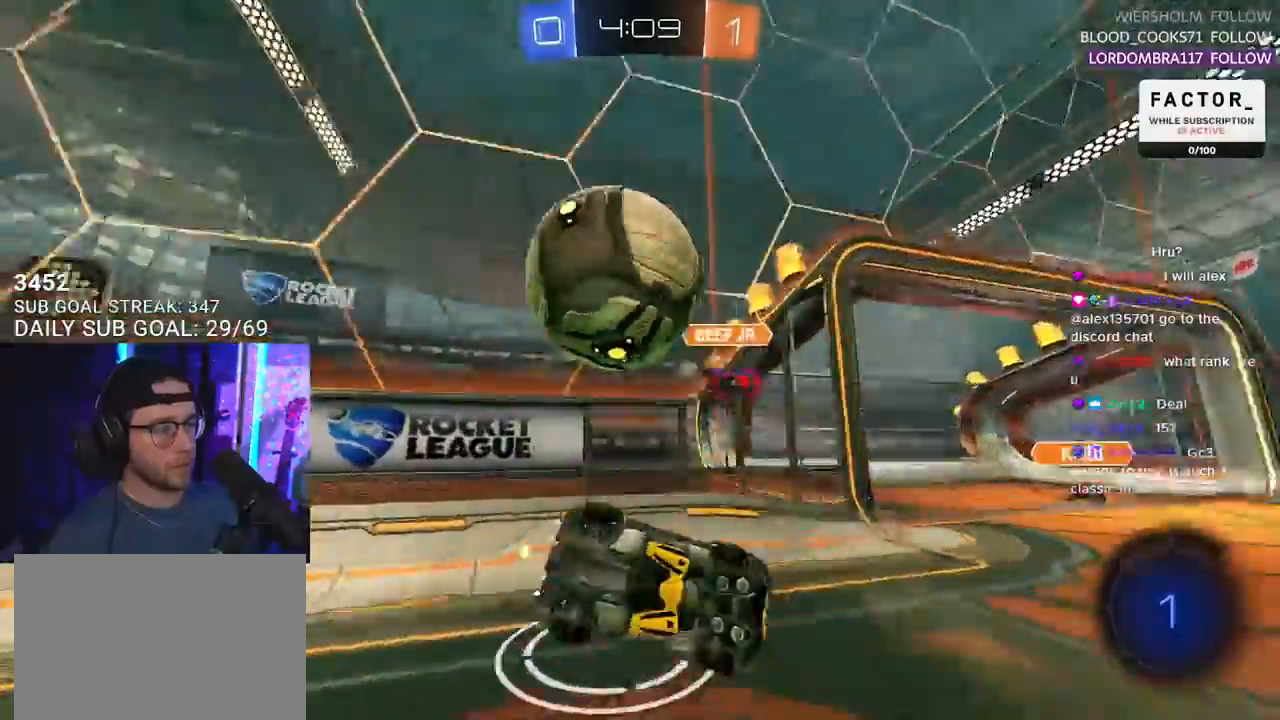
{"buttons": ["R2"], "left_stick": "center", "right_stick": "center", "events": [[333, "TRIANGLE", "down"], [433, "TRIANGLE", "up"], [500, "L2", "up"], [500, "left_stick", "center"]]}